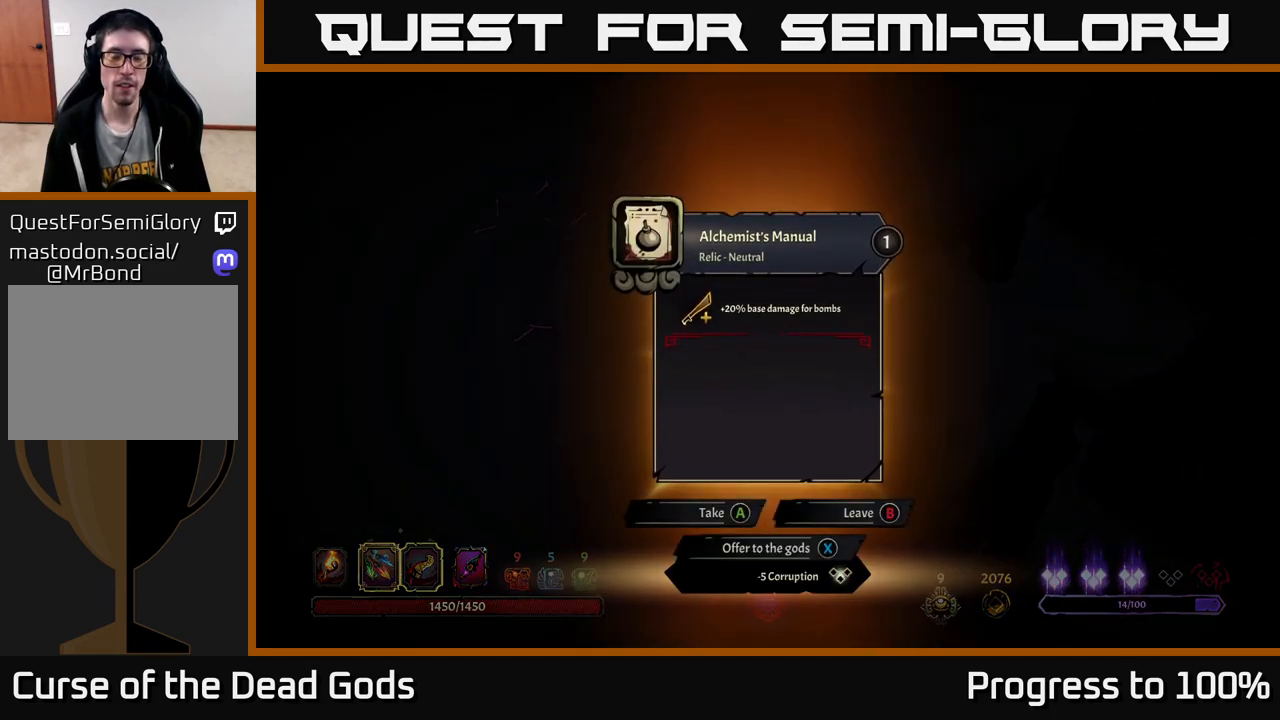
Gameplay with a controller (Xbox layout); each line is a JSON object with the inputs held at the frame after it. "events" lists button and stick changes between this image and that frame as [ms after this image, input, new state], when the widget could be followed in between.
{"buttons": [], "left_stick": "center", "right_stick": "center", "events": []}
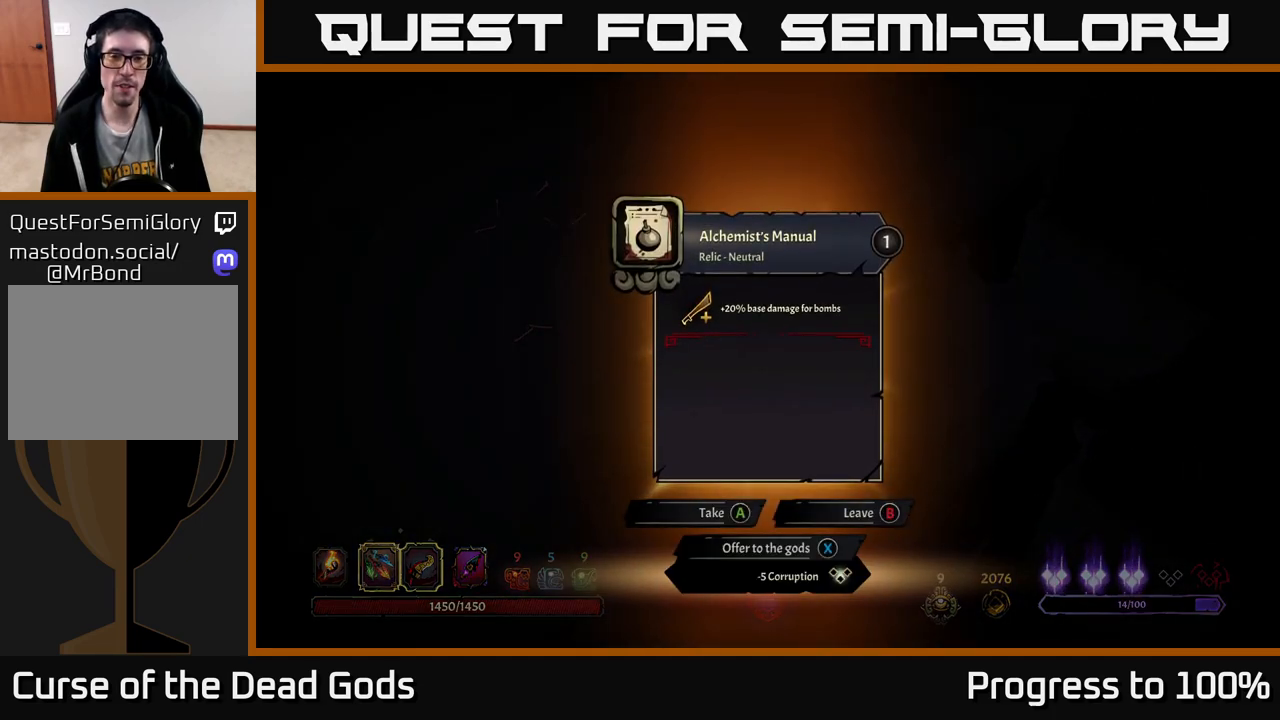
{"buttons": [], "left_stick": "center", "right_stick": "center", "events": [[400, "X", "down"], [450, "X", "up"]]}
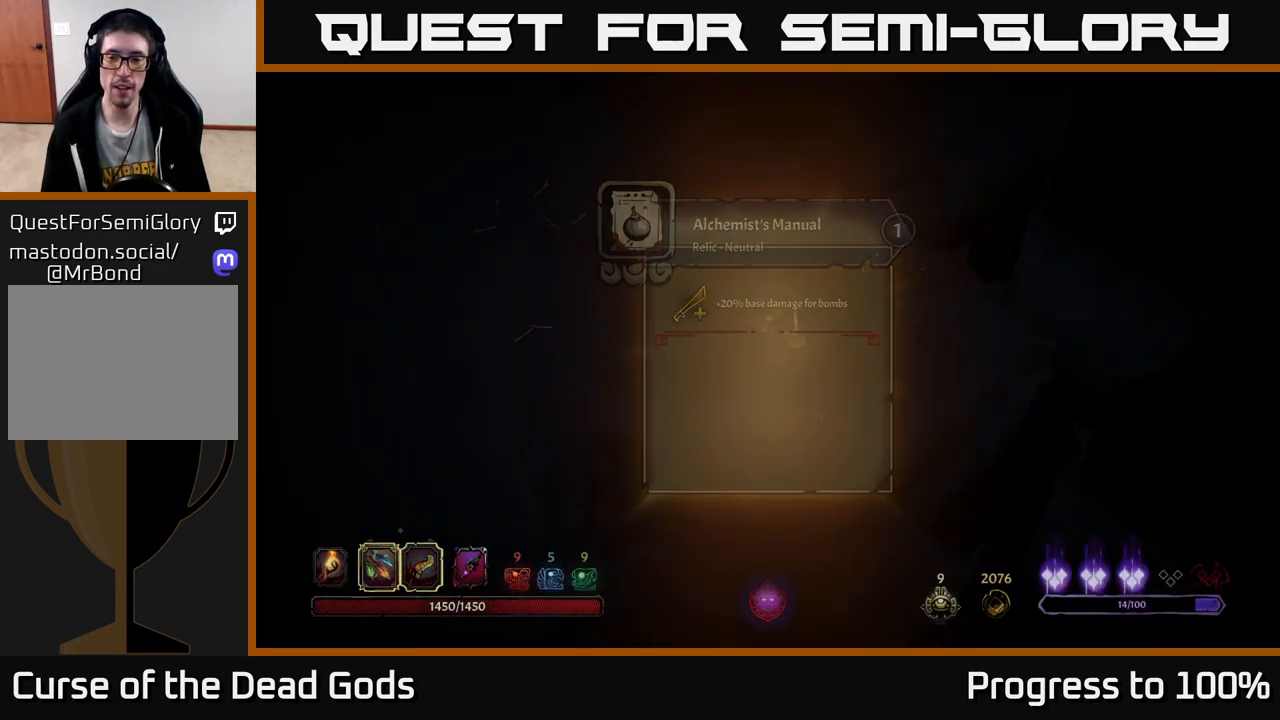
{"buttons": [], "left_stick": "up-right", "right_stick": "center", "events": [[167, "left_stick", "up-right"]]}
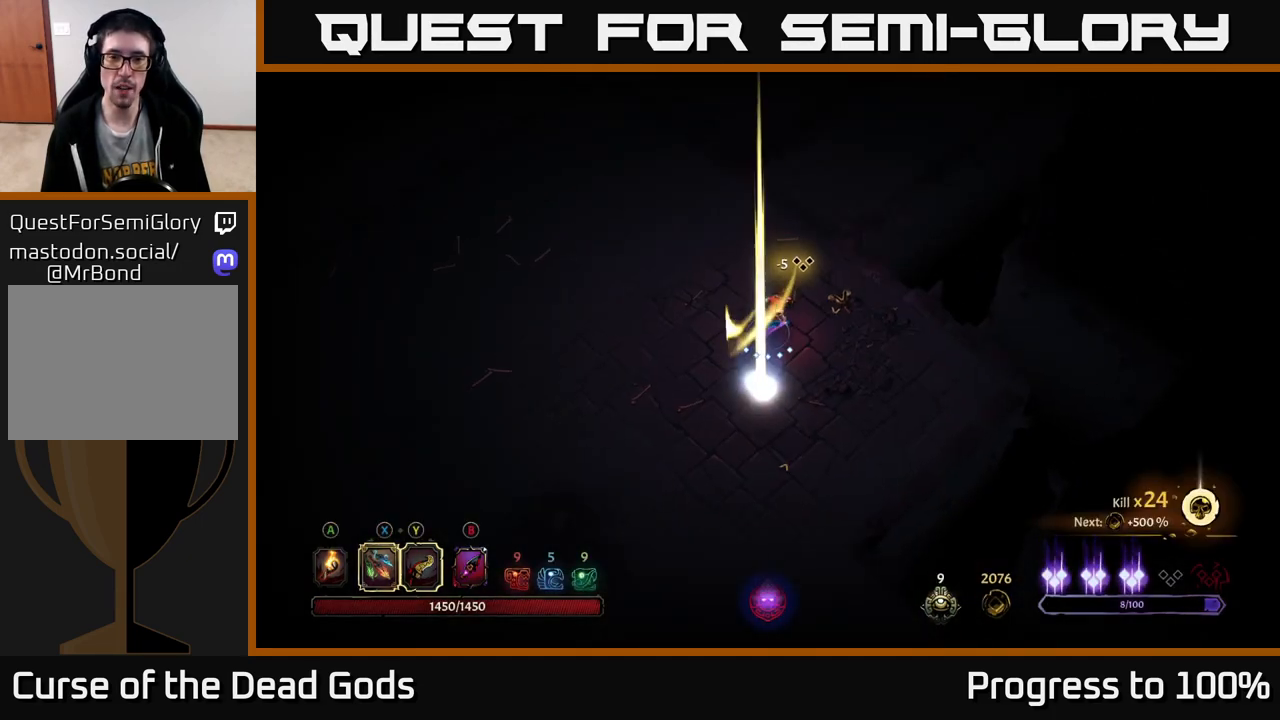
{"buttons": [], "left_stick": "up-left", "right_stick": "center", "events": [[83, "A", "down"], [117, "left_stick", "up"], [133, "A", "up"], [483, "left_stick", "up-left"]]}
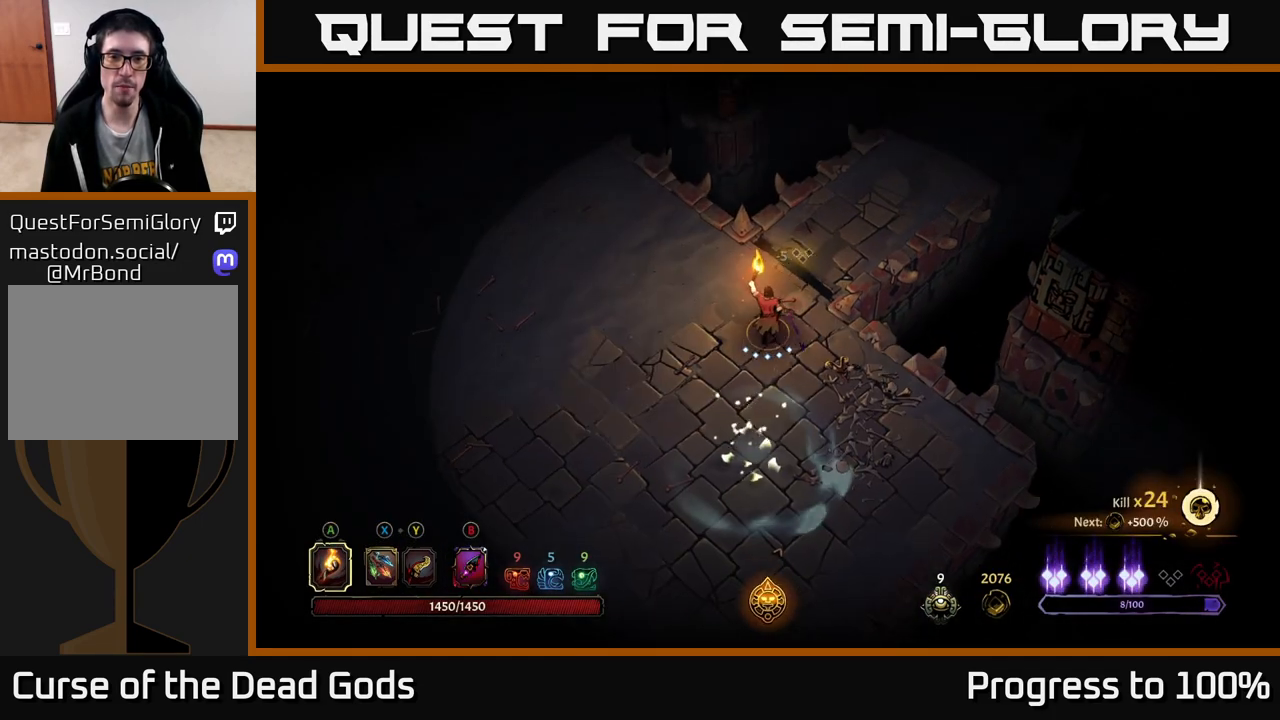
{"buttons": [], "left_stick": "center", "right_stick": "center", "events": [[233, "R2", "down"], [400, "R2", "up"], [450, "left_stick", "center"]]}
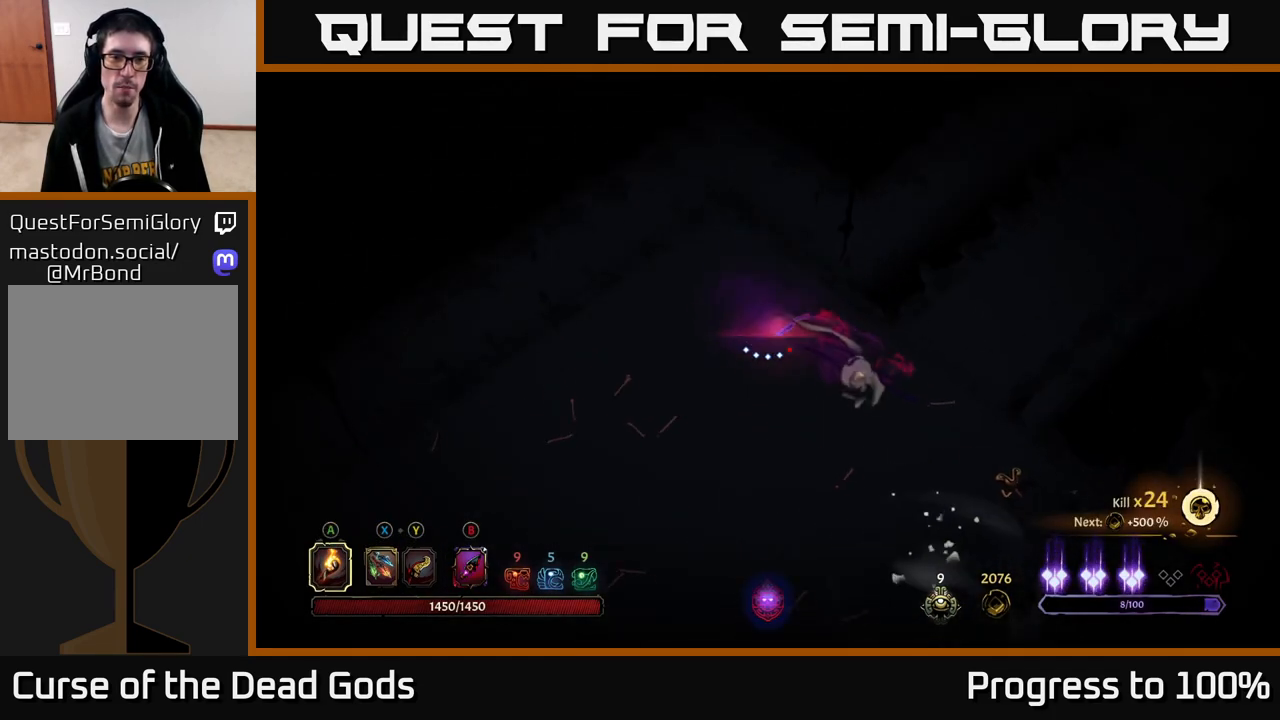
{"buttons": [], "left_stick": "down-left", "right_stick": "center", "events": [[117, "left_stick", "down-left"], [267, "R2", "down"], [483, "R2", "up"]]}
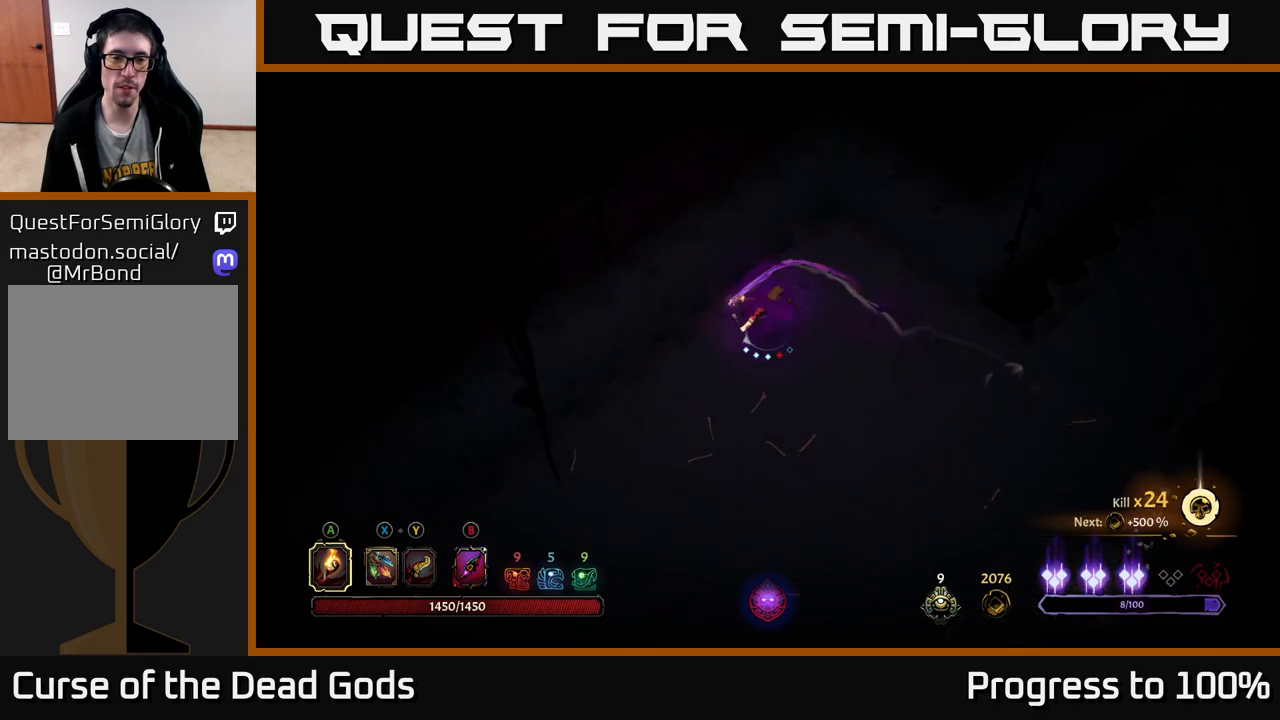
{"buttons": [], "left_stick": "down-left", "right_stick": "center", "events": []}
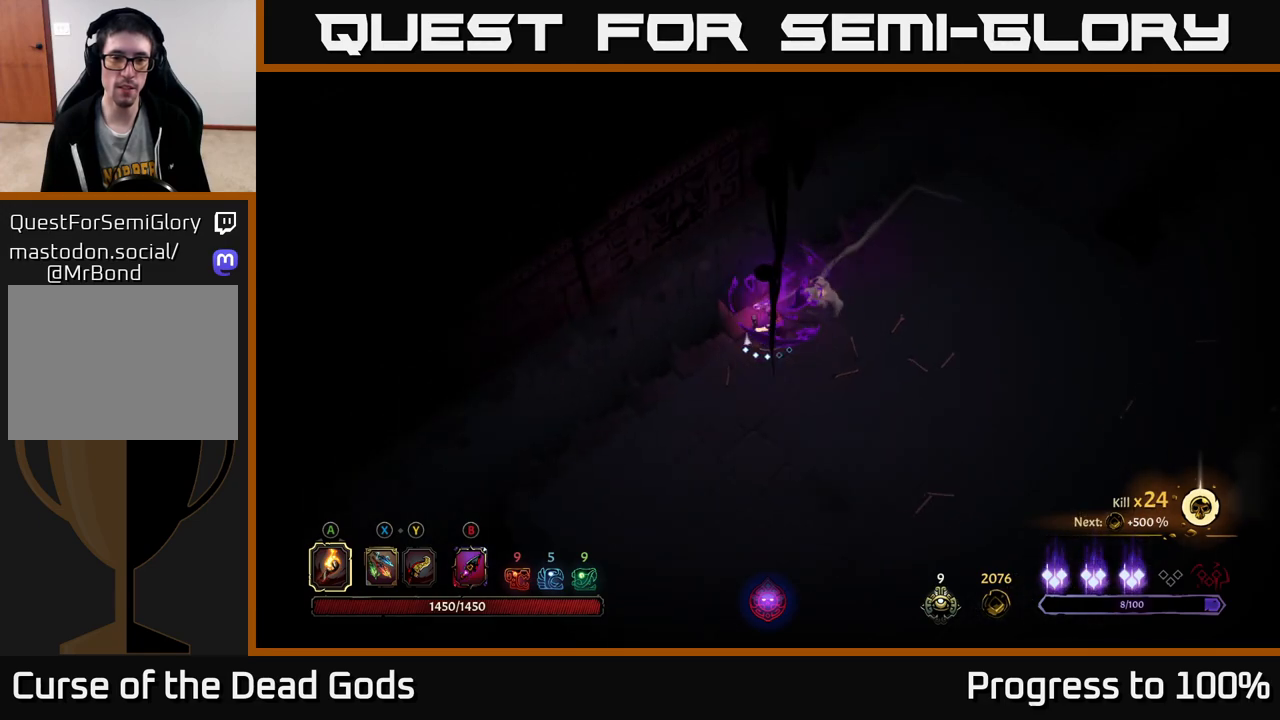
{"buttons": [], "left_stick": "down", "right_stick": "center", "events": [[383, "left_stick", "down"]]}
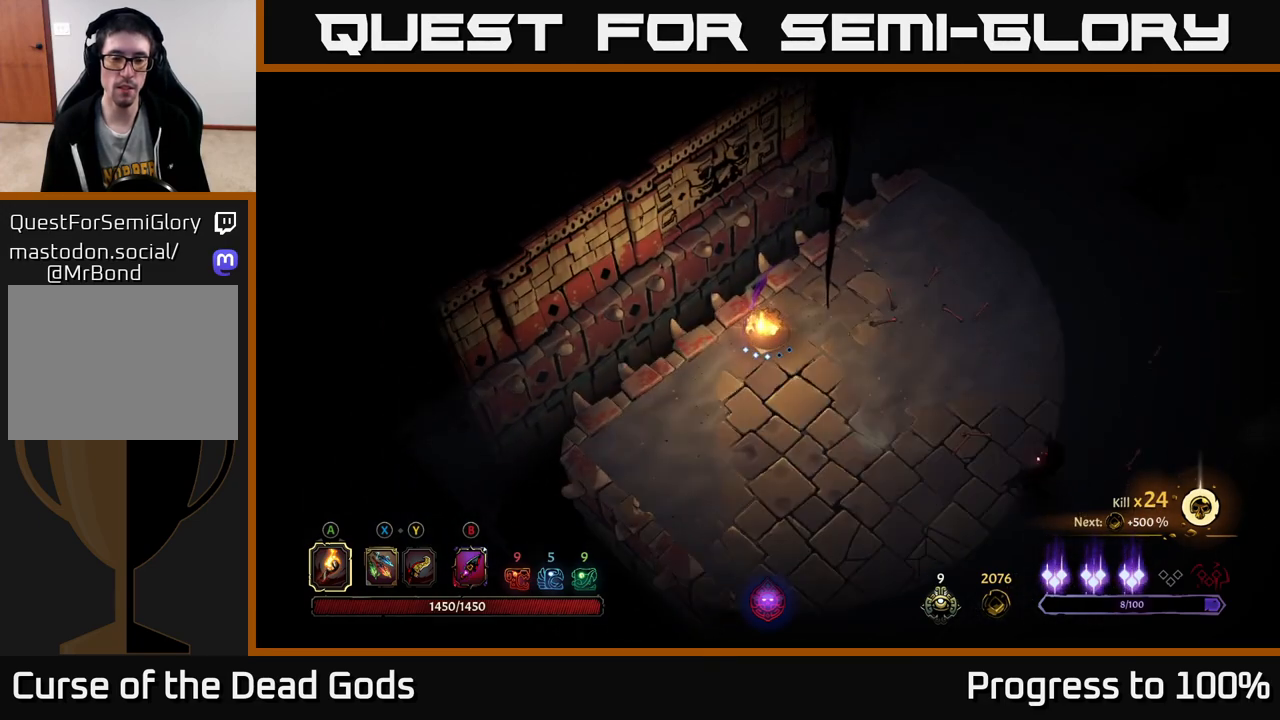
{"buttons": [], "left_stick": "down-right", "right_stick": "center", "events": [[317, "left_stick", "down-right"]]}
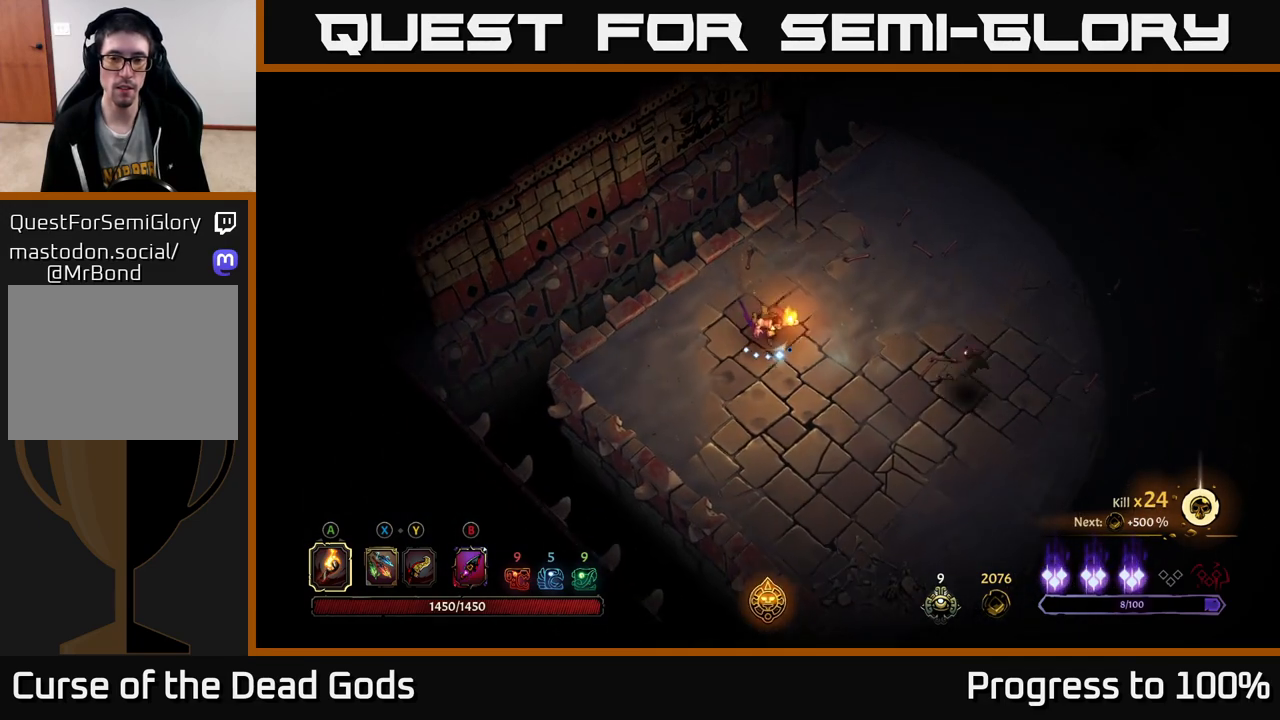
{"buttons": ["X"], "left_stick": "right", "right_stick": "center", "events": [[117, "left_stick", "right"], [500, "X", "down"]]}
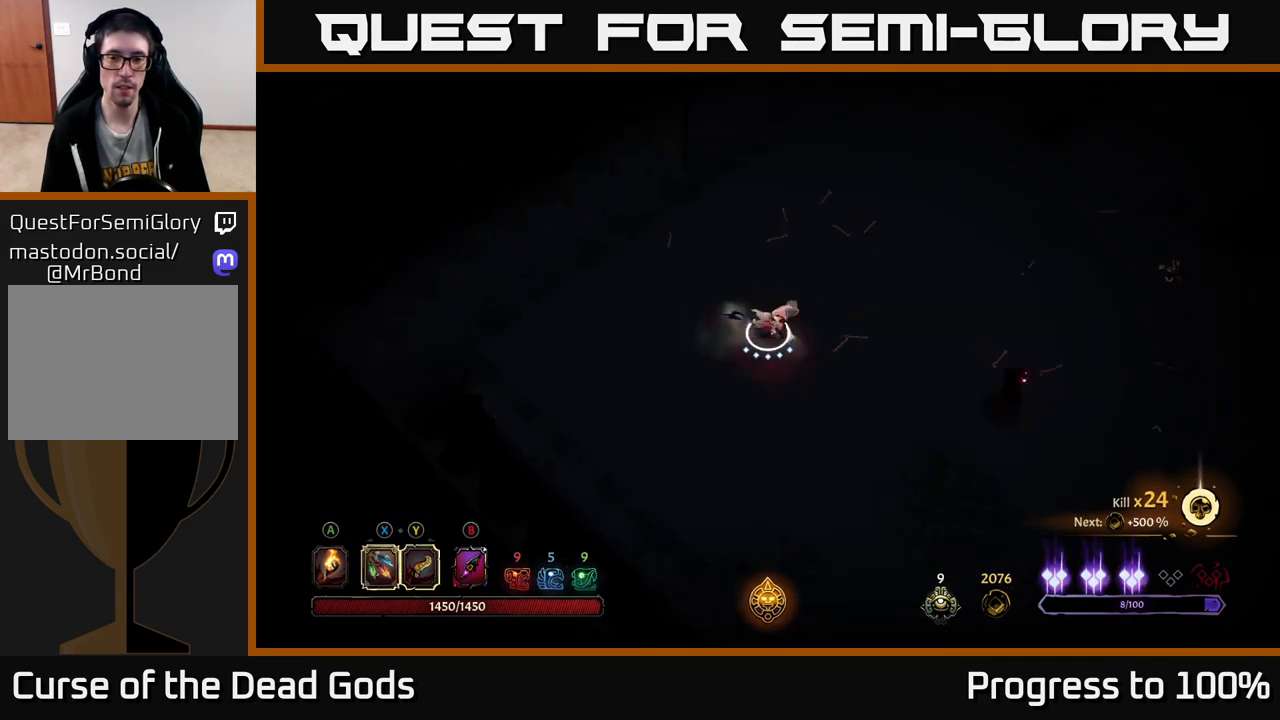
{"buttons": [], "left_stick": "right", "right_stick": "center", "events": [[83, "X", "up"], [150, "X", "down"], [200, "X", "up"]]}
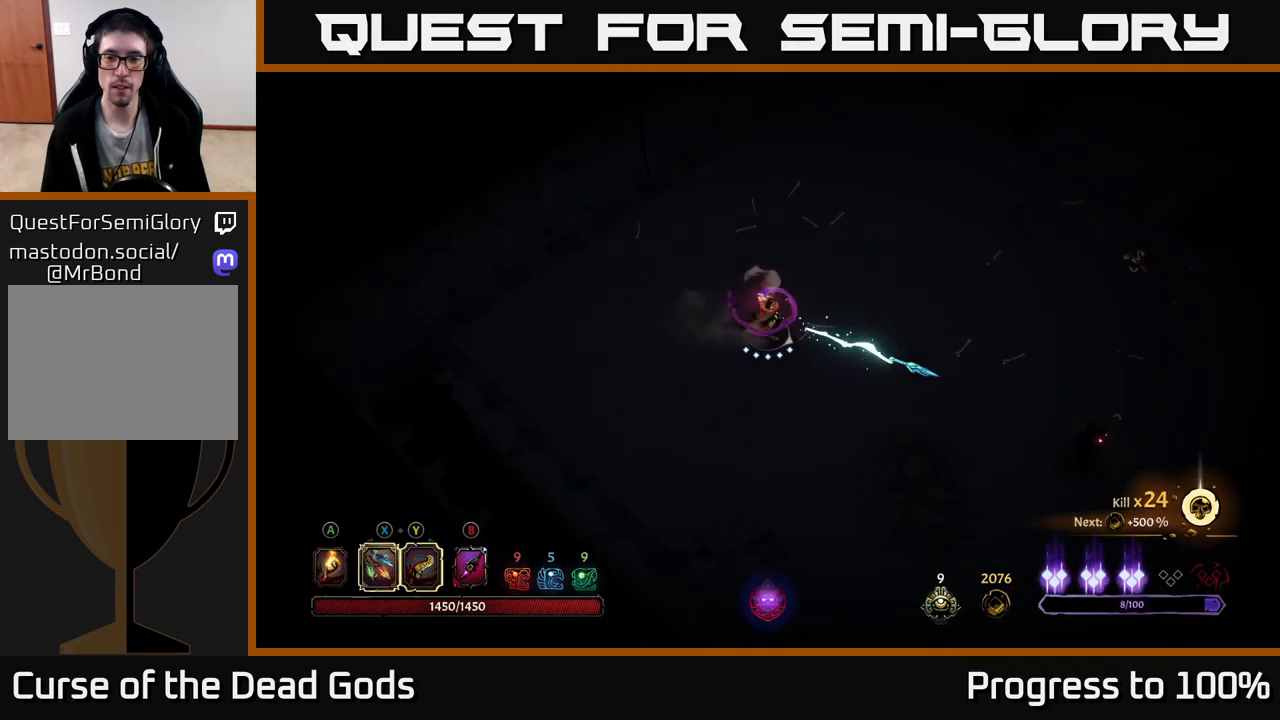
{"buttons": [], "left_stick": "right", "right_stick": "center", "events": []}
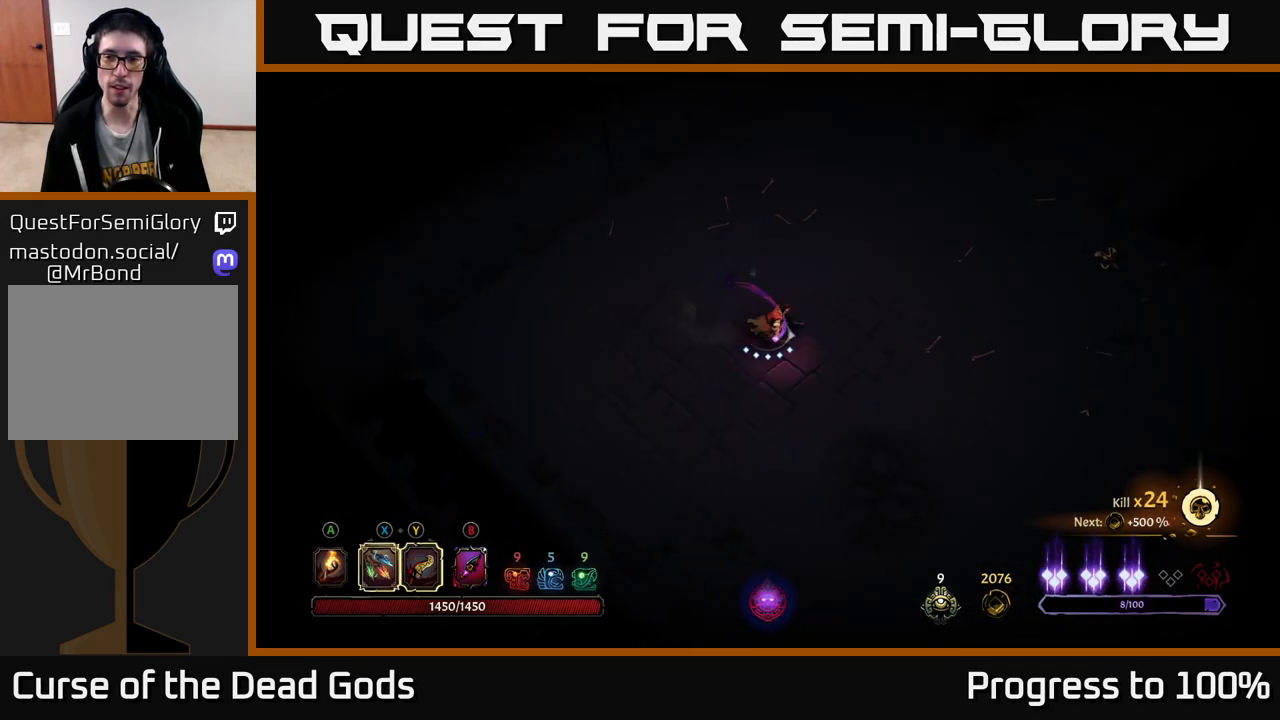
{"buttons": [], "left_stick": "right", "right_stick": "center", "events": []}
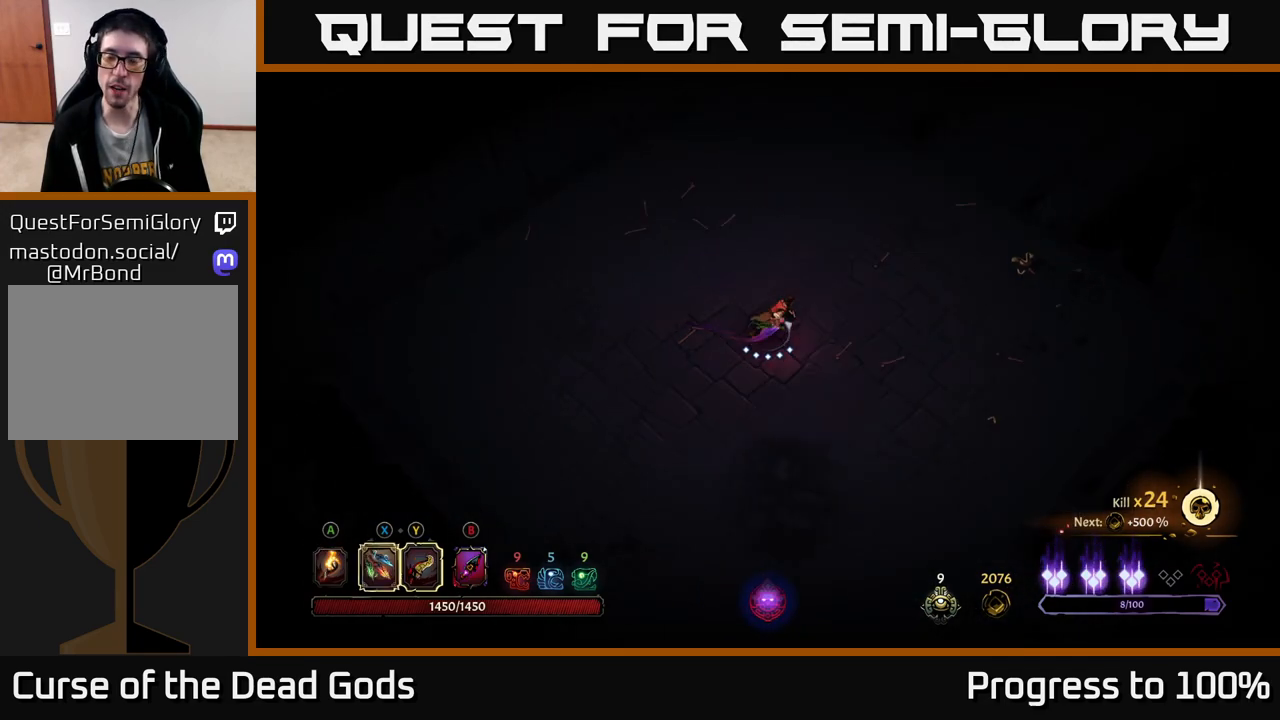
{"buttons": [], "left_stick": "center", "right_stick": "center", "events": [[117, "left_stick", "up-right"], [150, "R2", "down"], [283, "R2", "up"], [417, "left_stick", "center"]]}
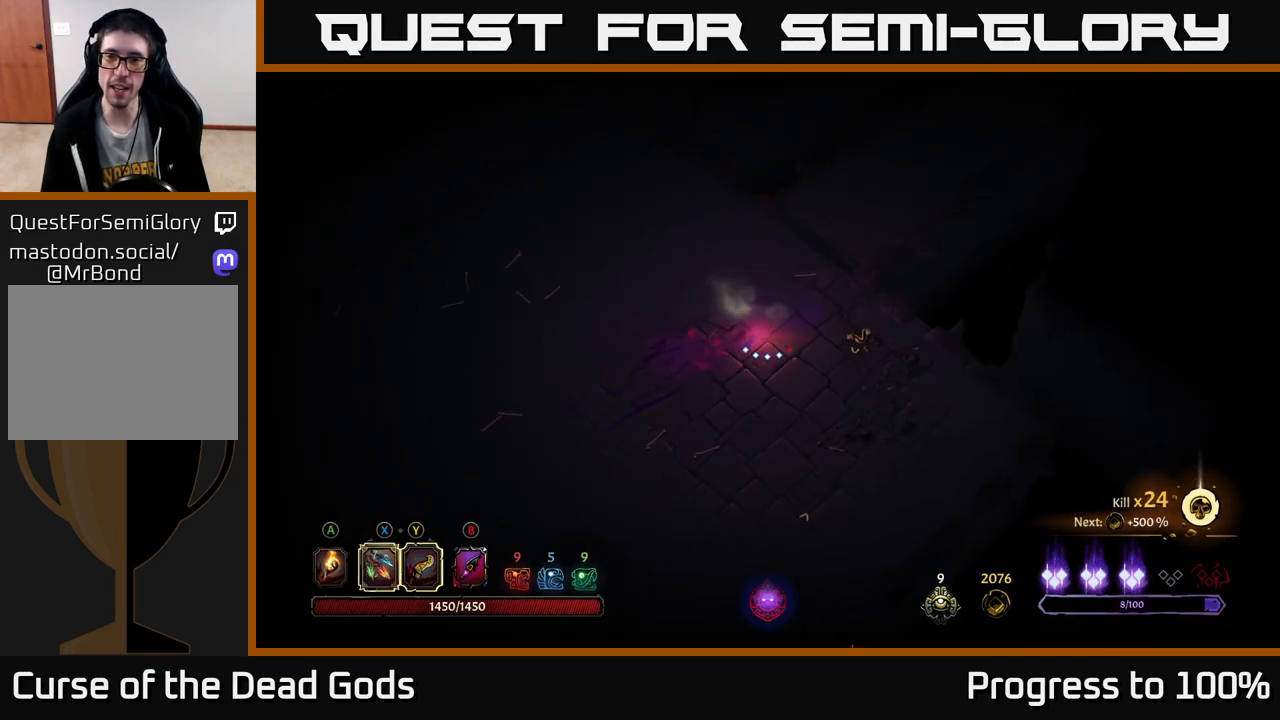
{"buttons": [], "left_stick": "up-right", "right_stick": "center", "events": [[83, "left_stick", "up-right"], [300, "R2", "down"], [483, "R2", "up"]]}
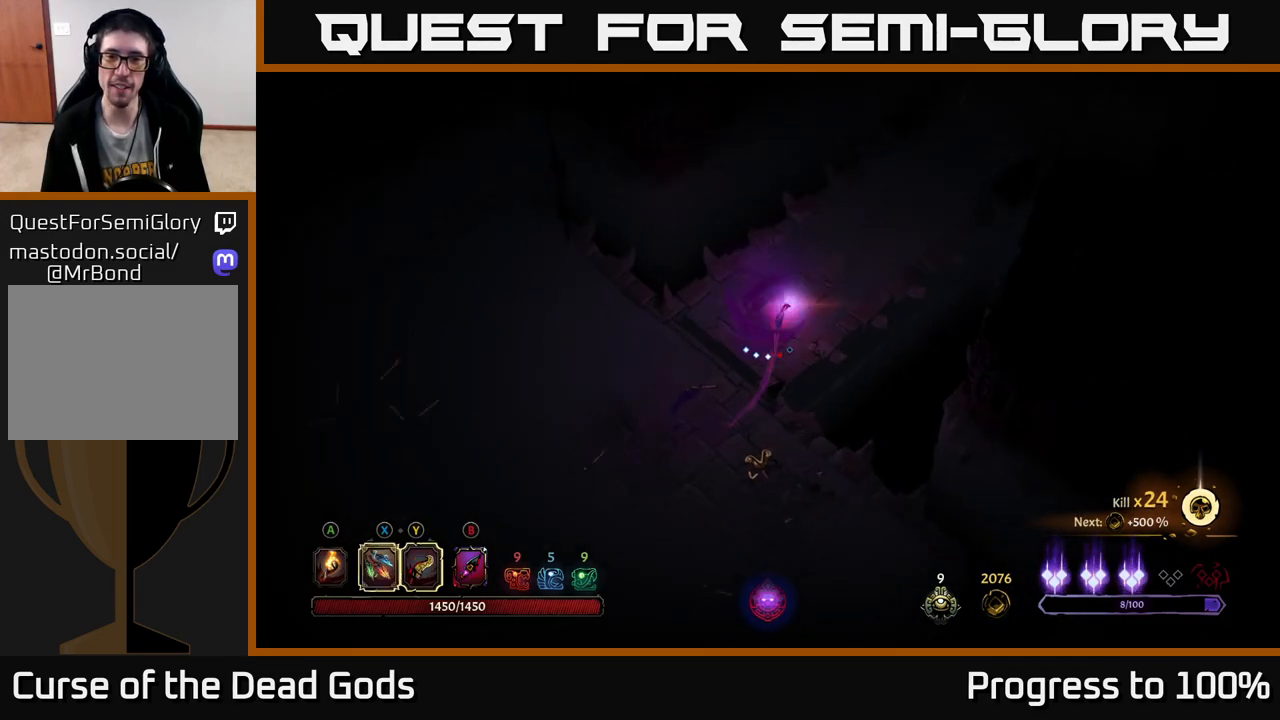
{"buttons": [], "left_stick": "up-right", "right_stick": "center", "events": []}
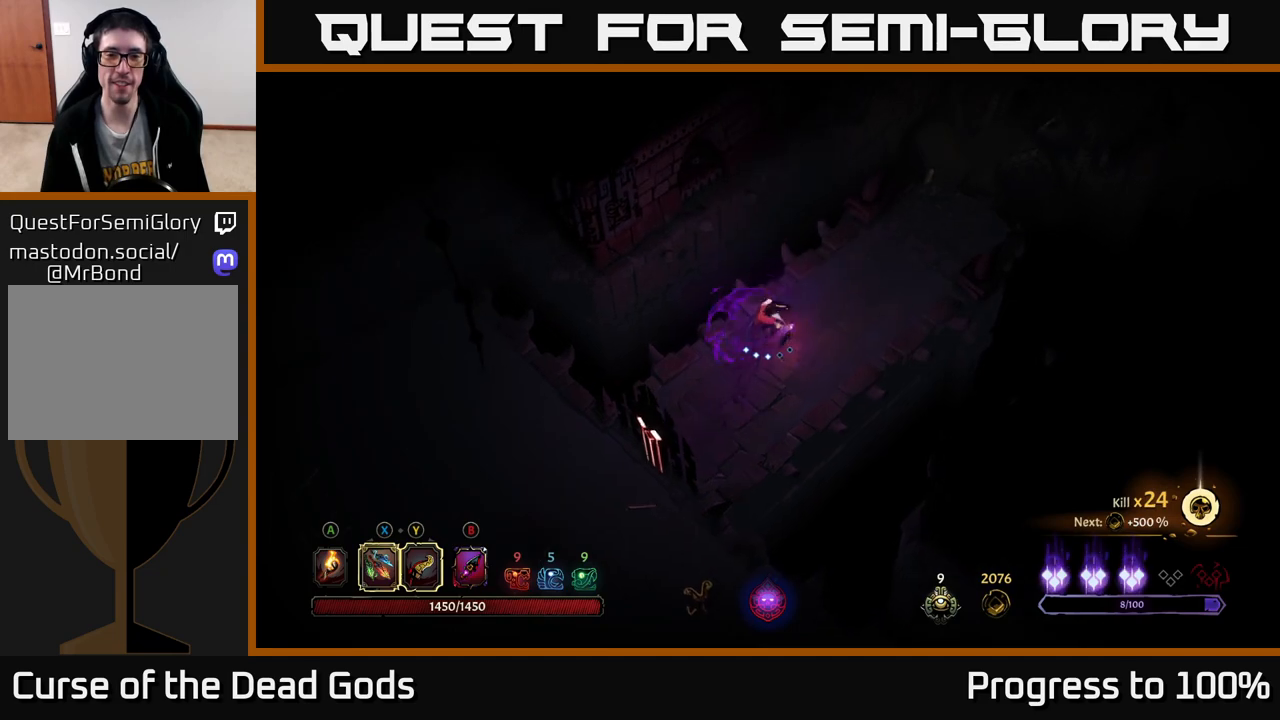
{"buttons": [], "left_stick": "up-right", "right_stick": "center", "events": []}
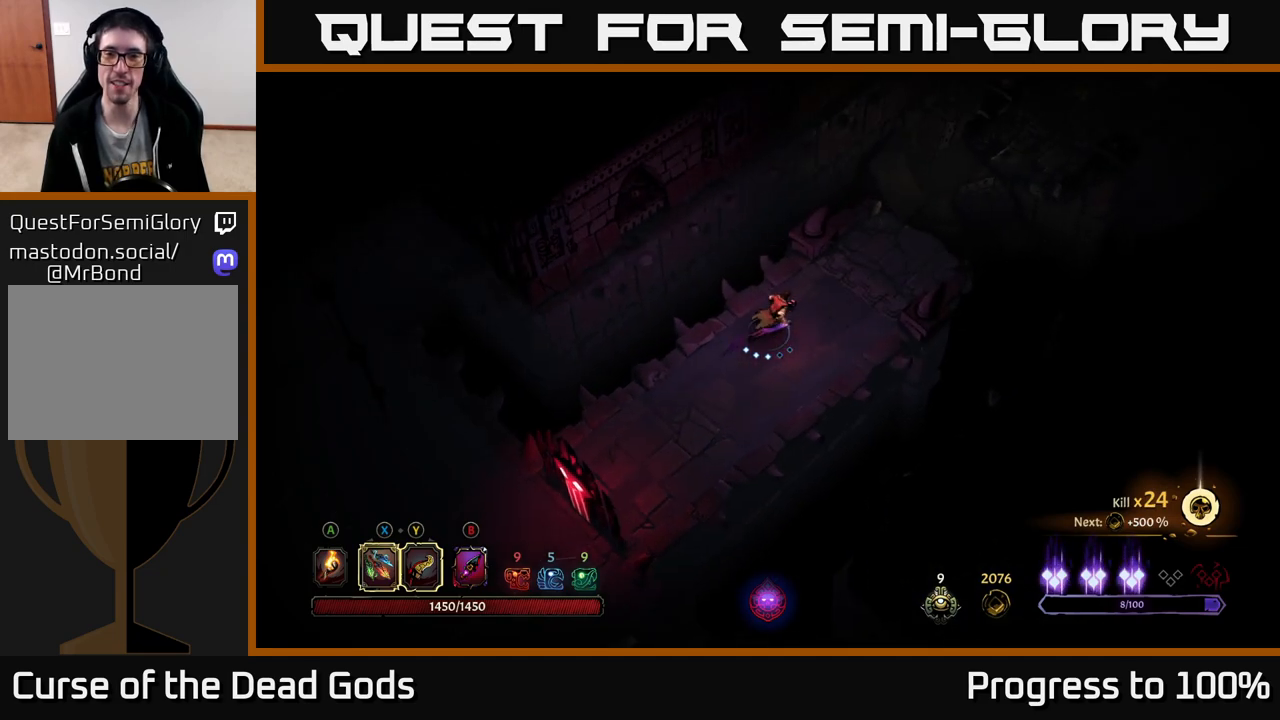
{"buttons": [], "left_stick": "up-right", "right_stick": "center", "events": []}
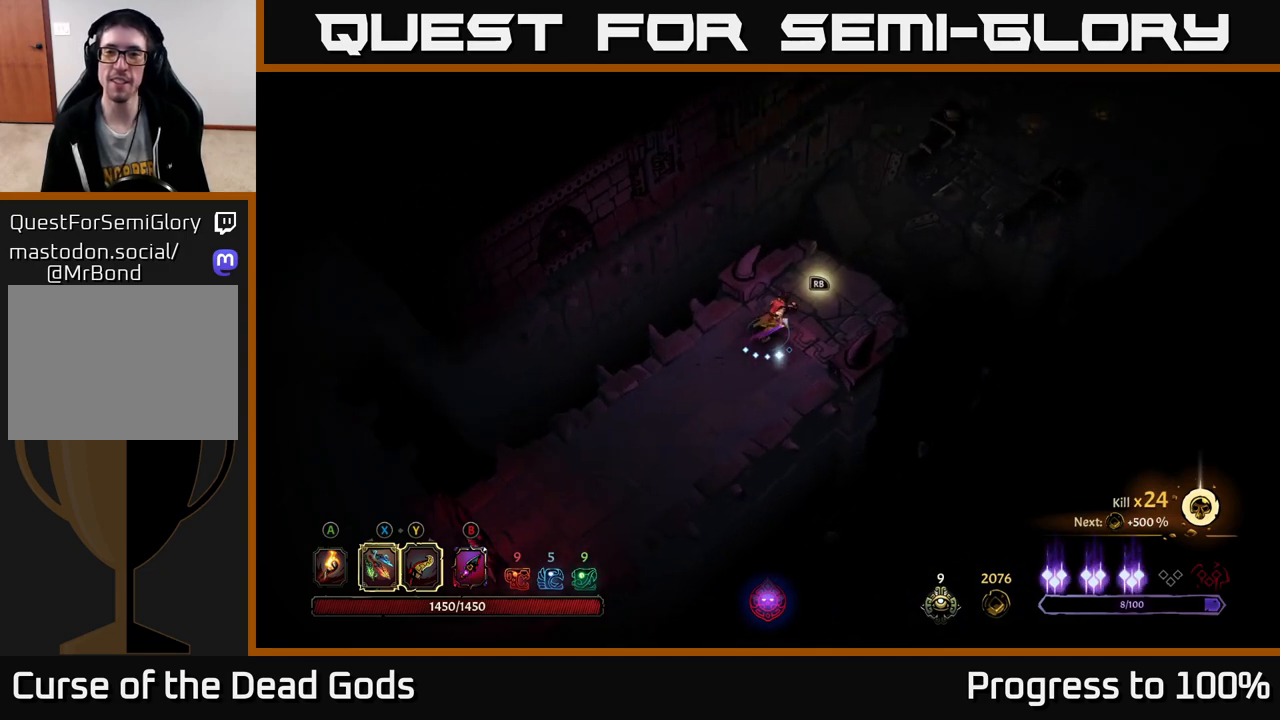
{"buttons": [], "left_stick": "center", "right_stick": "center", "events": [[117, "R1", "down"], [200, "R1", "up"], [267, "R1", "down"], [317, "R1", "up"], [467, "left_stick", "center"]]}
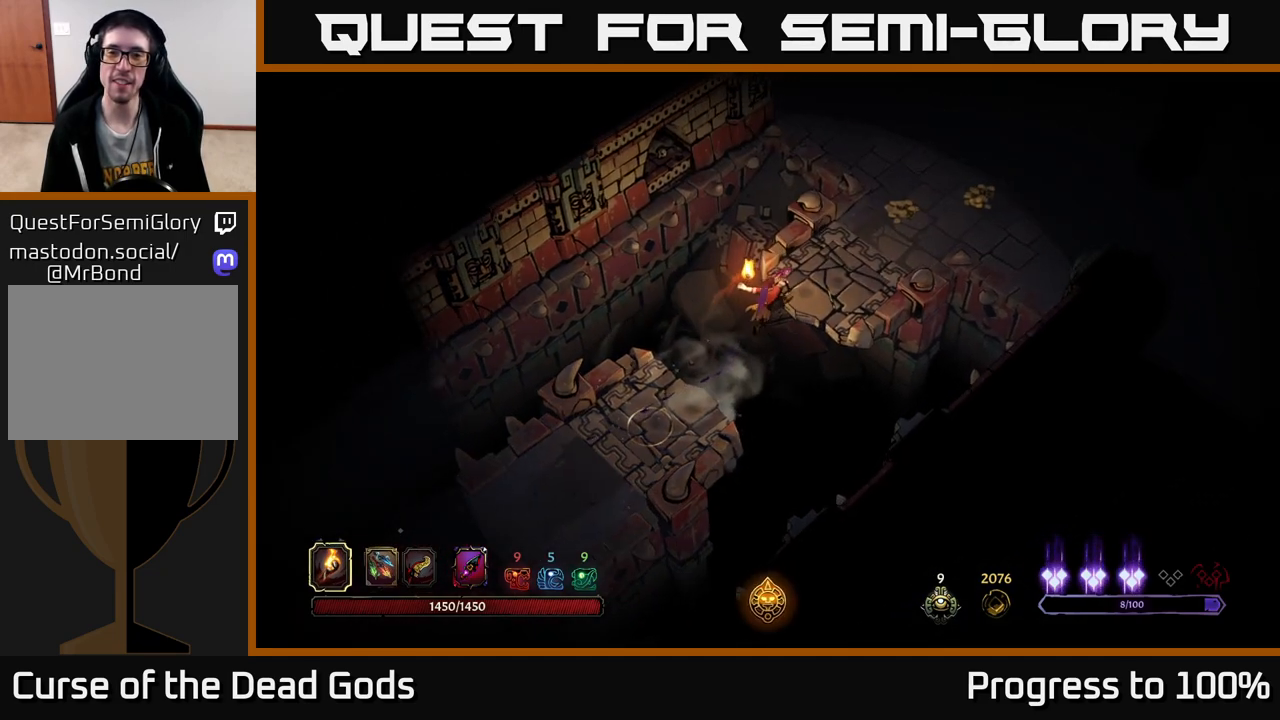
{"buttons": [], "left_stick": "center", "right_stick": "center", "events": []}
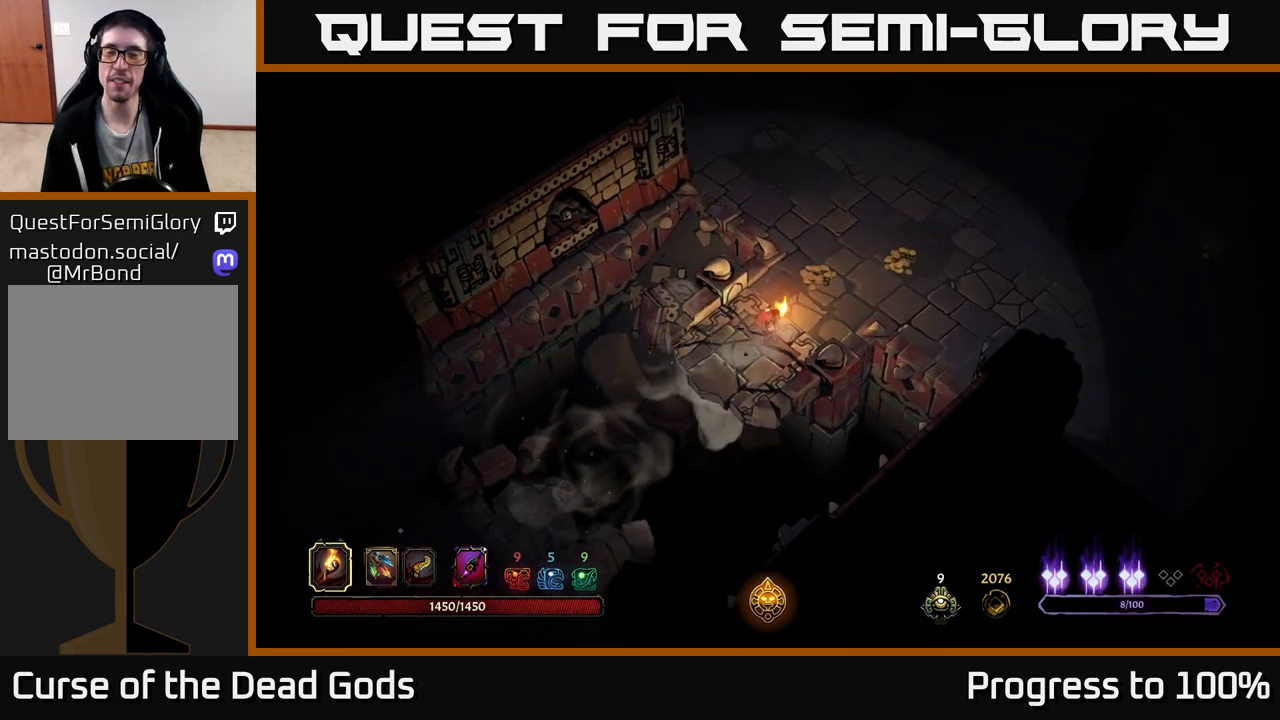
{"buttons": [], "left_stick": "up-right", "right_stick": "center", "events": [[33, "left_stick", "up"], [500, "left_stick", "up-right"]]}
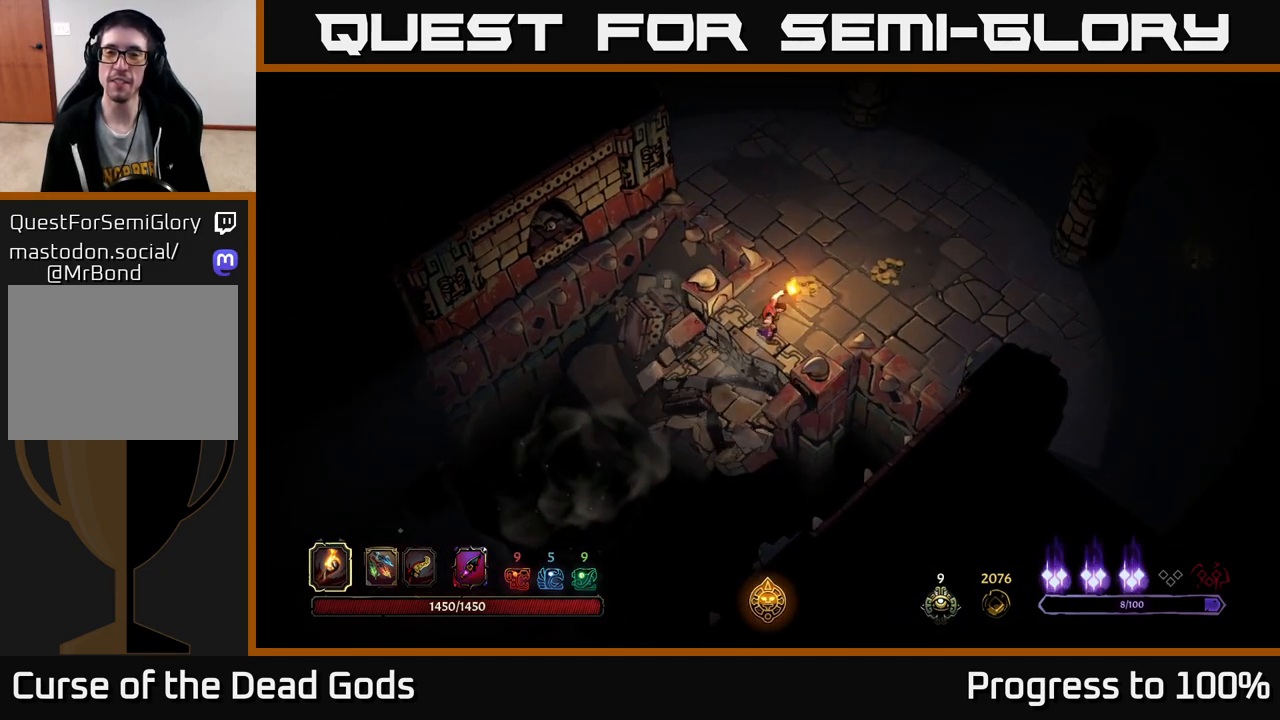
{"buttons": [], "left_stick": "up-right", "right_stick": "center", "events": []}
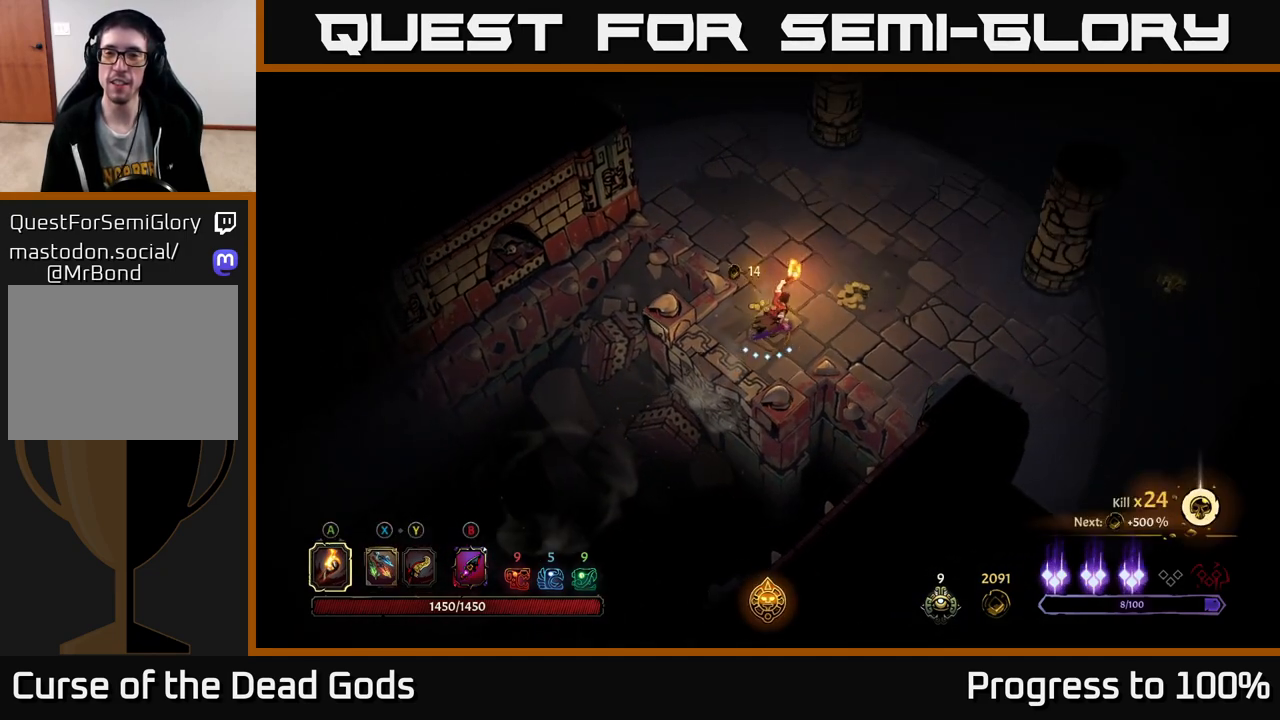
{"buttons": [], "left_stick": "right", "right_stick": "center", "events": [[350, "left_stick", "right"]]}
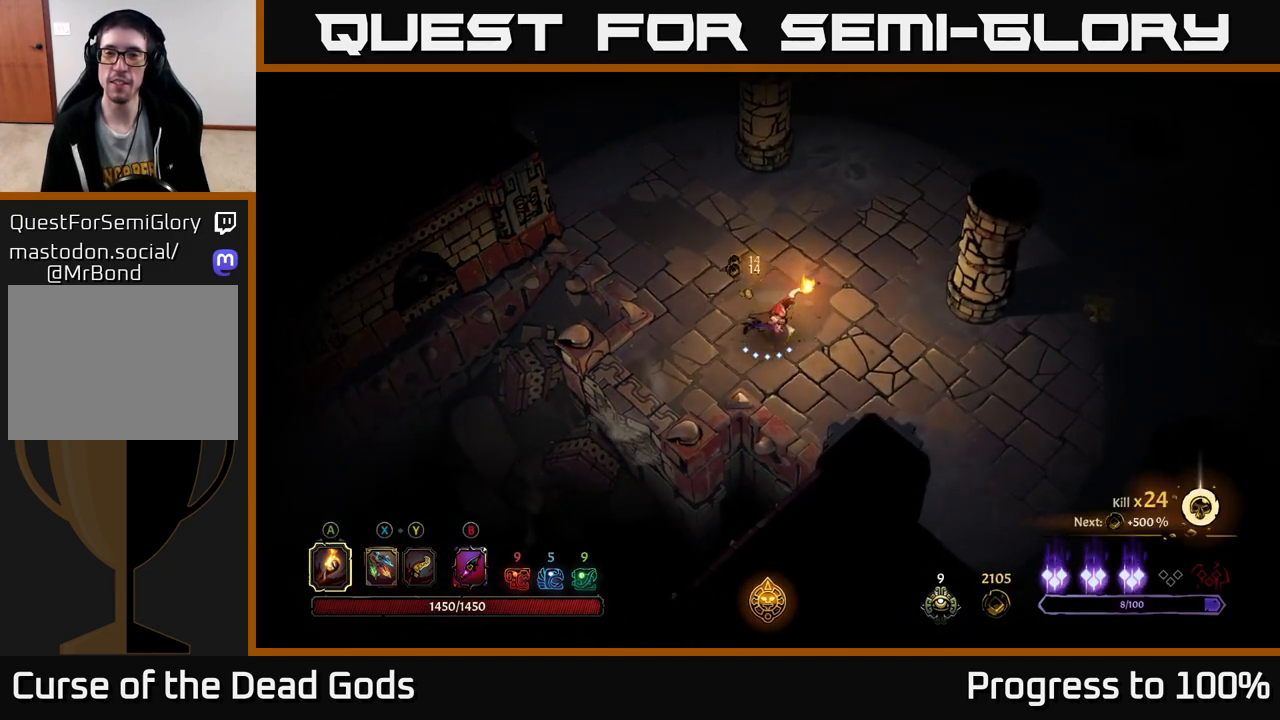
{"buttons": [], "left_stick": "right", "right_stick": "center", "events": []}
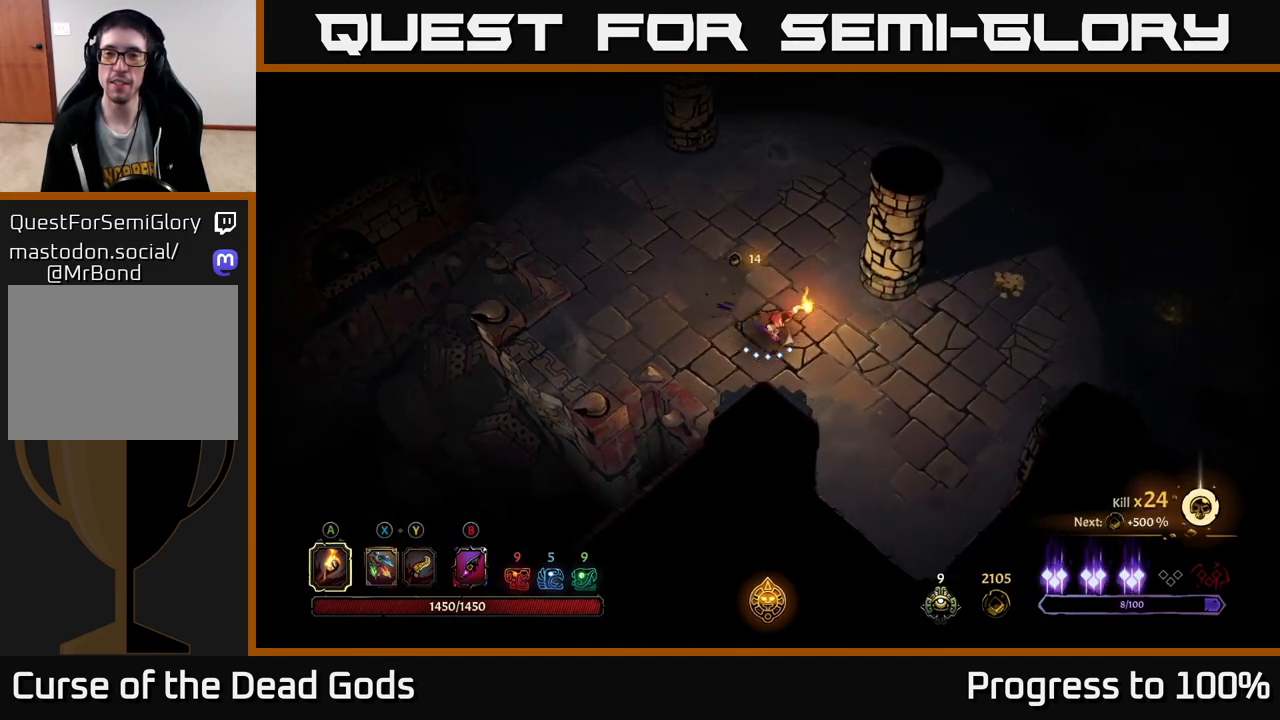
{"buttons": [], "left_stick": "right", "right_stick": "center", "events": []}
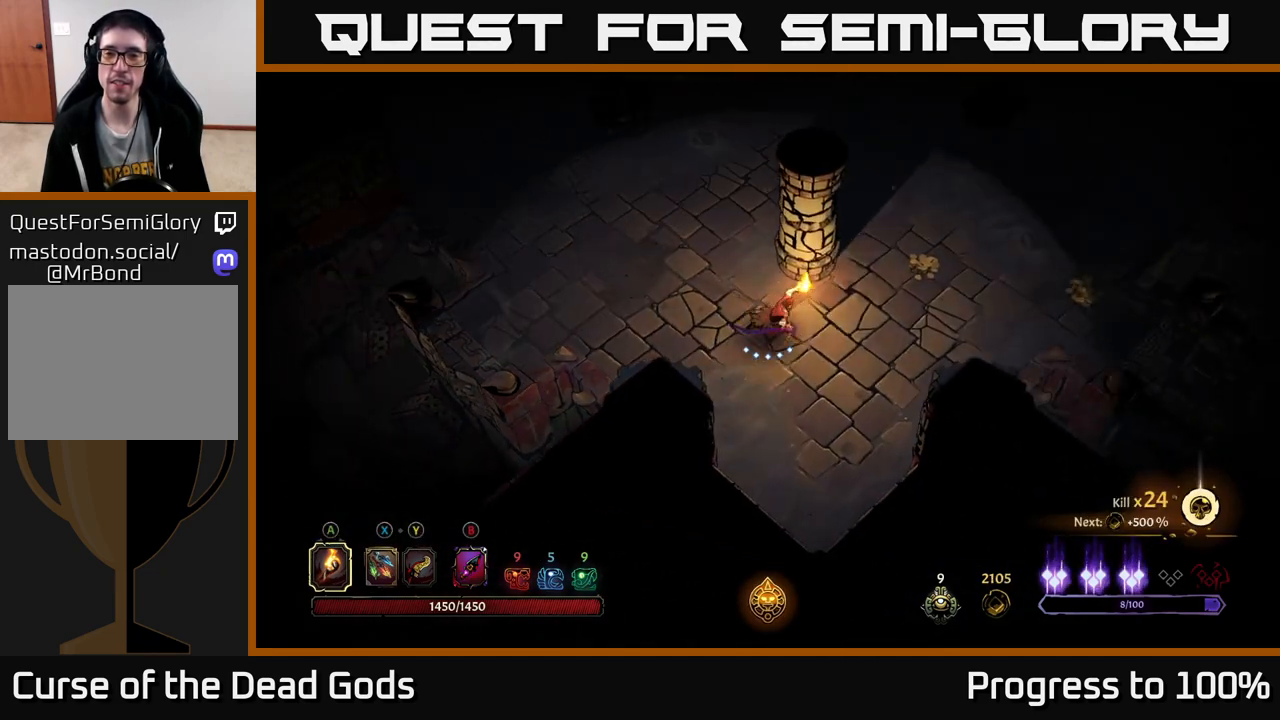
{"buttons": [], "left_stick": "right", "right_stick": "center", "events": []}
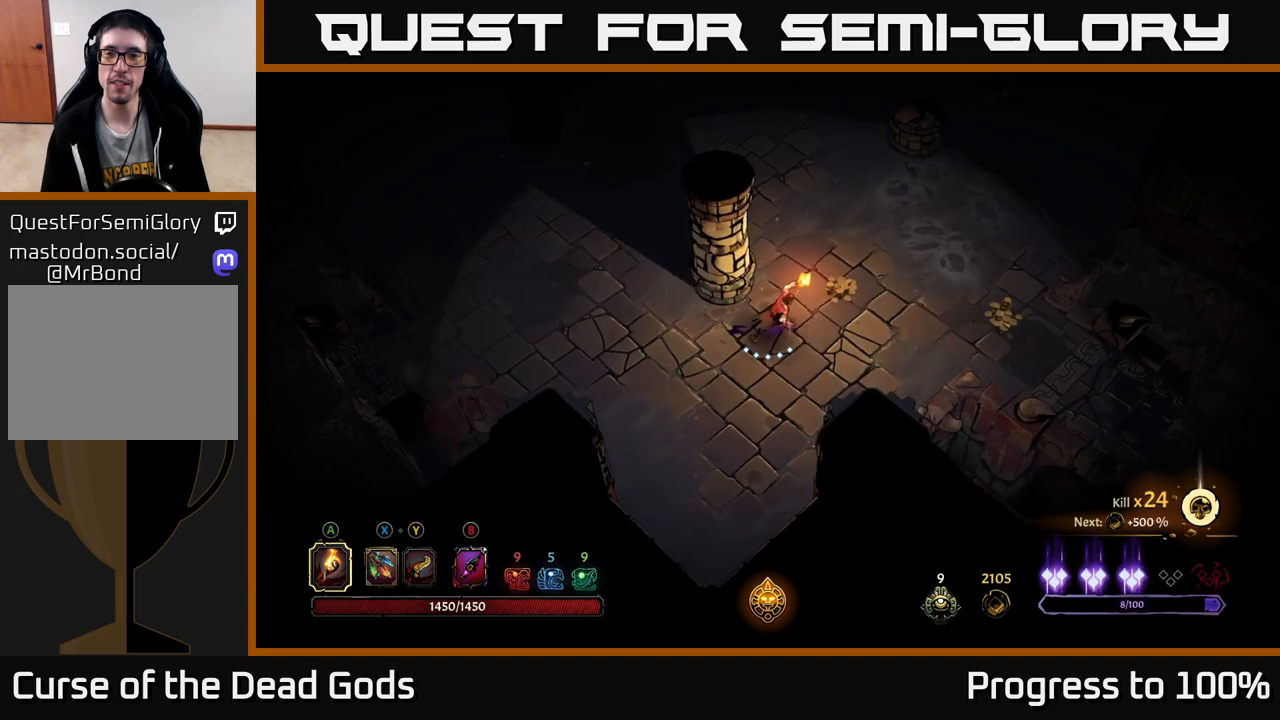
{"buttons": [], "left_stick": "right", "right_stick": "center", "events": []}
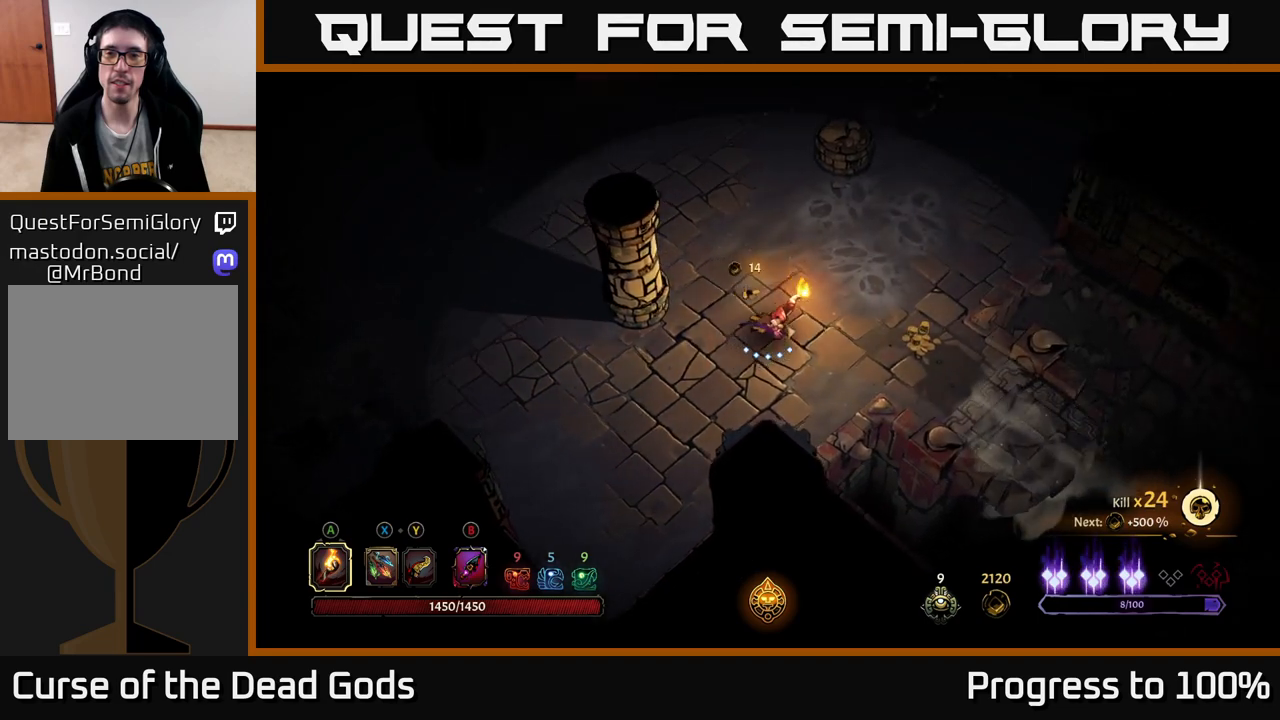
{"buttons": [], "left_stick": "right", "right_stick": "center", "events": []}
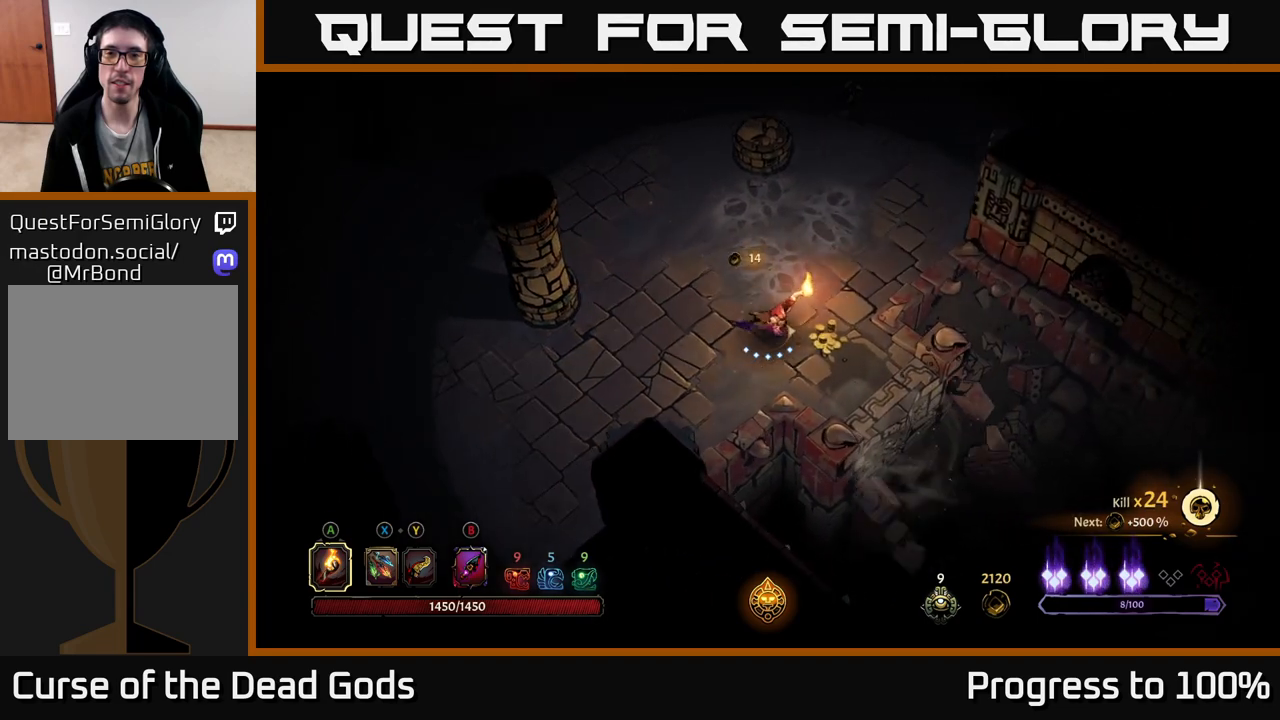
{"buttons": [], "left_stick": "up", "right_stick": "center", "events": [[100, "left_stick", "up-right"], [483, "left_stick", "up"]]}